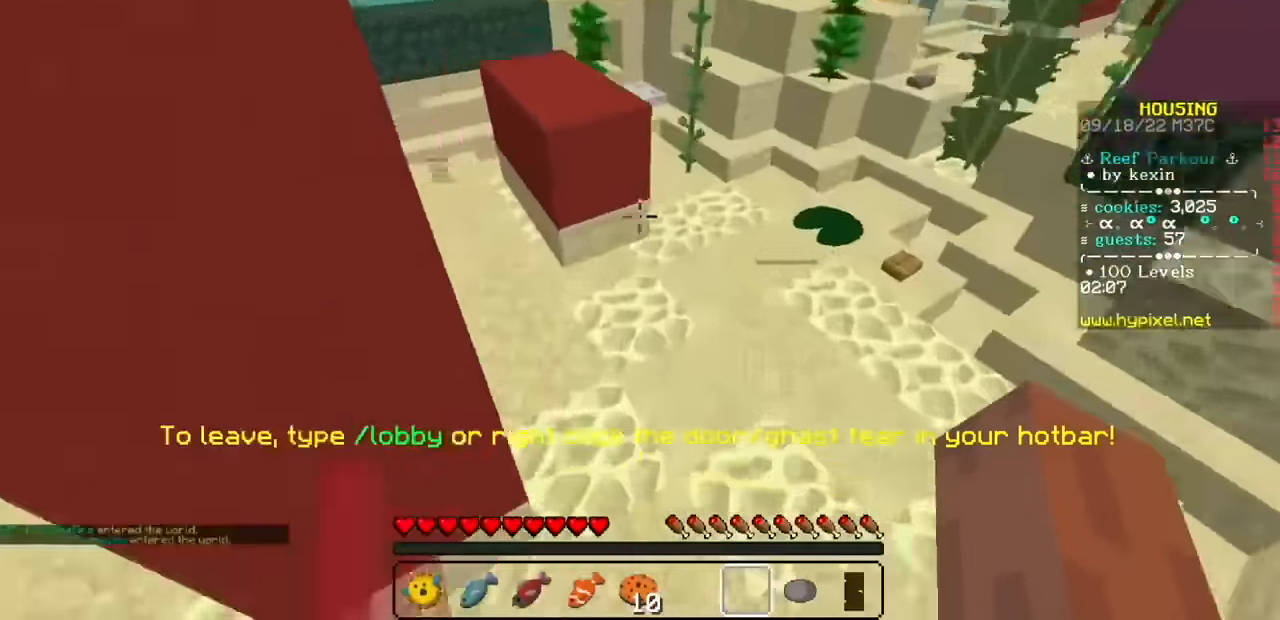
Gameplay with keyboard and mouse; each line is a JSON object with the keys and mouse buttons held at the frame after it. "events" lists presses ("down") and releases ("up") of "mouse_left" and "mouse_right" between this image and that frame as [ms after this image, input, new state], when the widget could be followed in between. "mouse_left", "mouse_right" = the "left", "right" buttons of the "mouse" list. No other keys are recorded. Fast repeated clicks can show as one long hold. Mouse movement is not recorded.
{"keys": [], "mouse": ["left", "right"], "events": []}
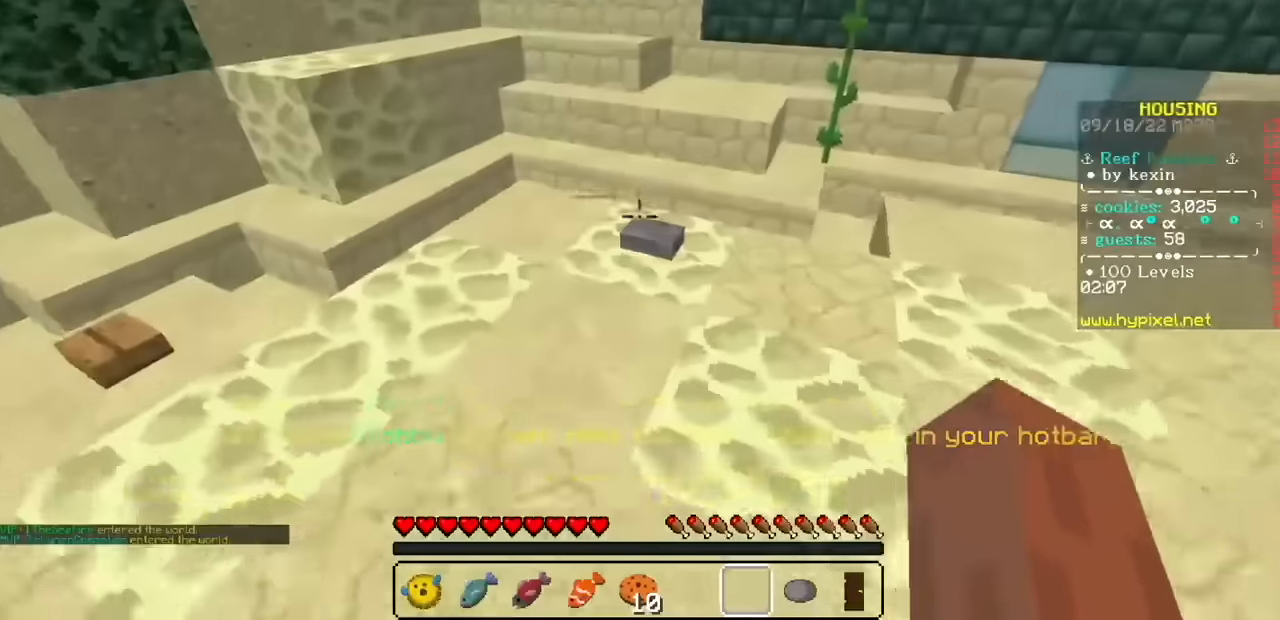
{"keys": [], "mouse": ["left", "right"], "events": []}
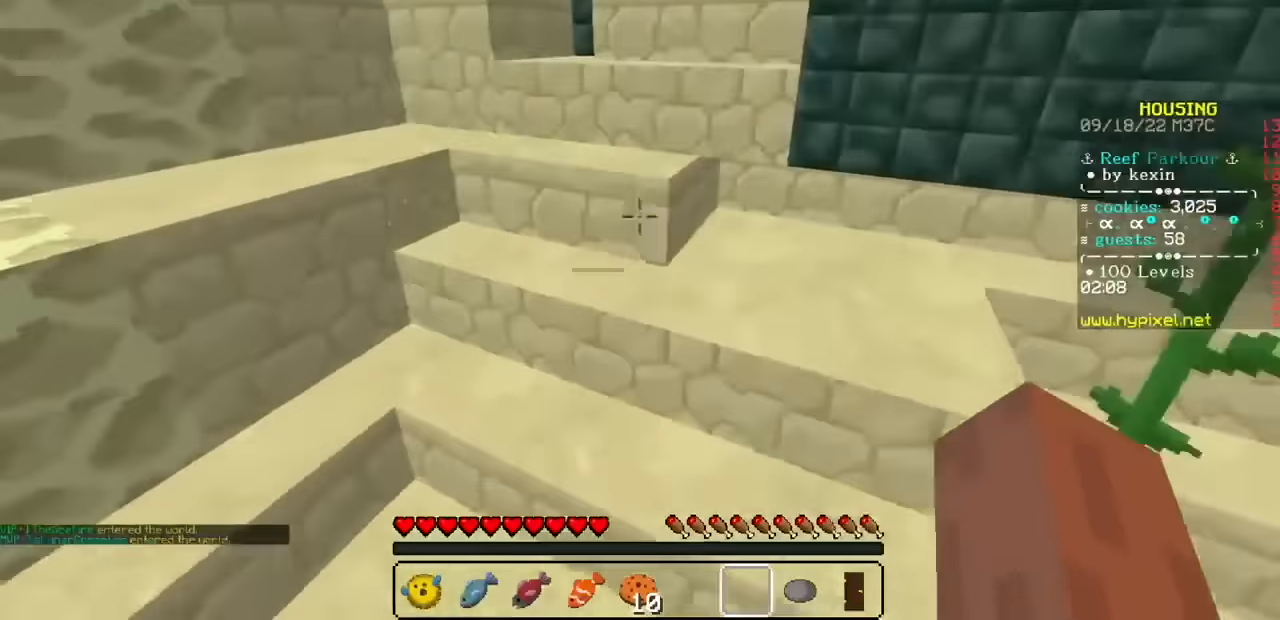
{"keys": [], "mouse": ["left", "right"], "events": []}
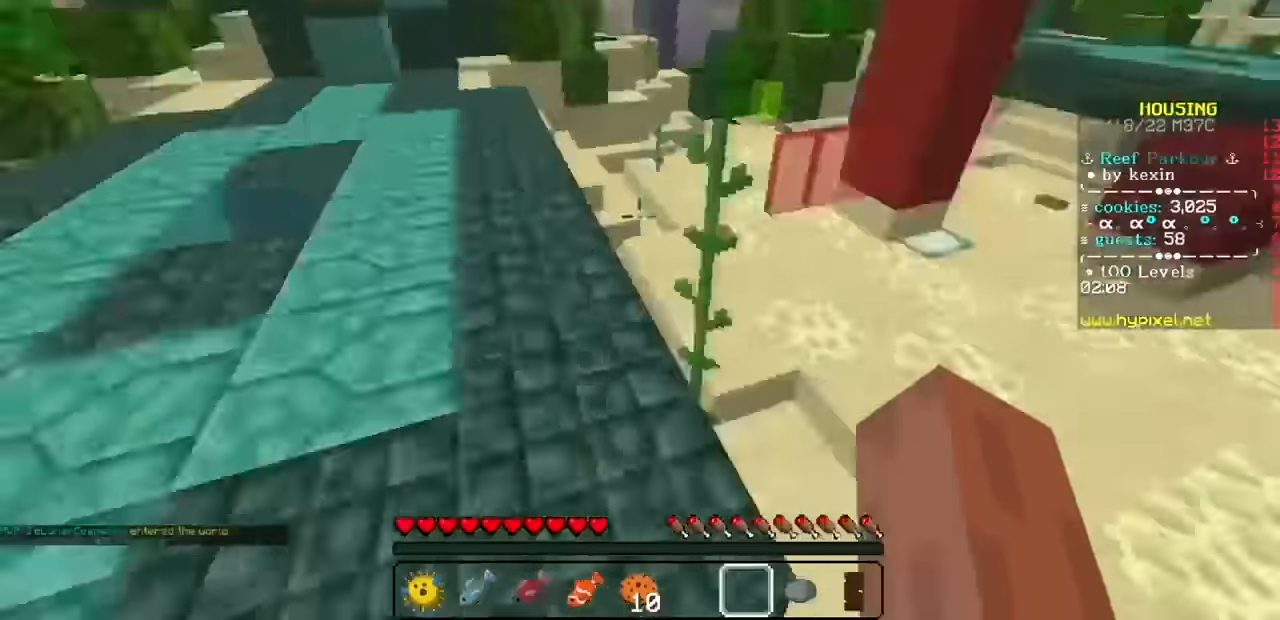
{"keys": [], "mouse": ["left", "right"], "events": []}
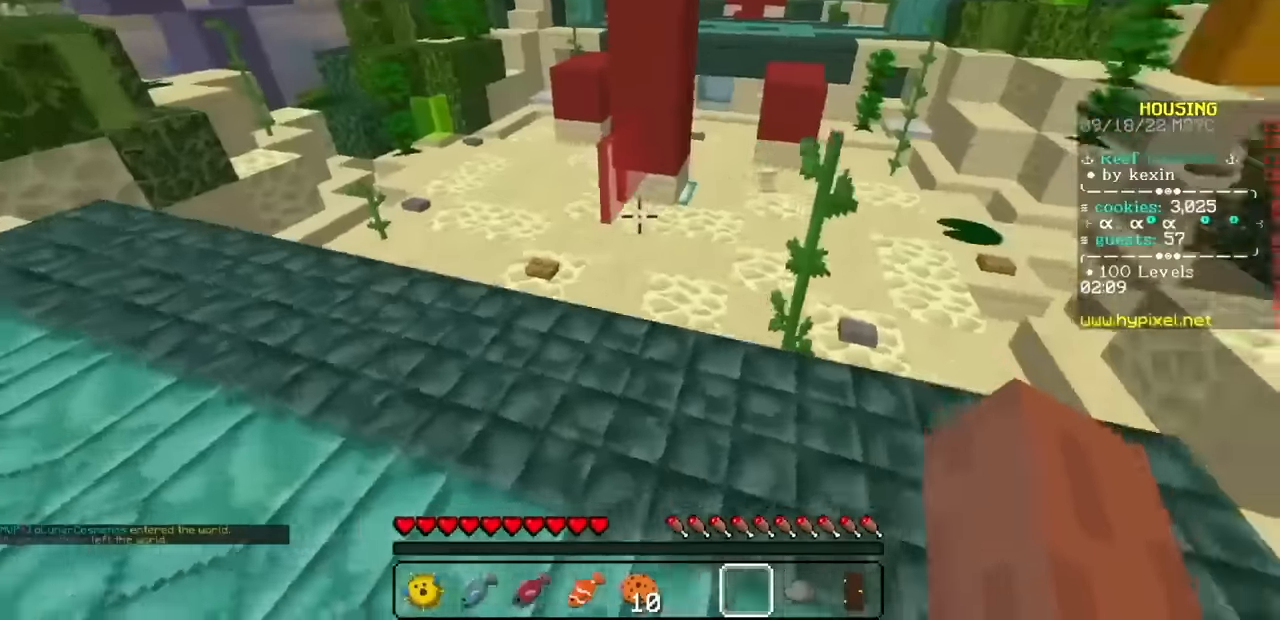
{"keys": [], "mouse": ["left", "right"], "events": []}
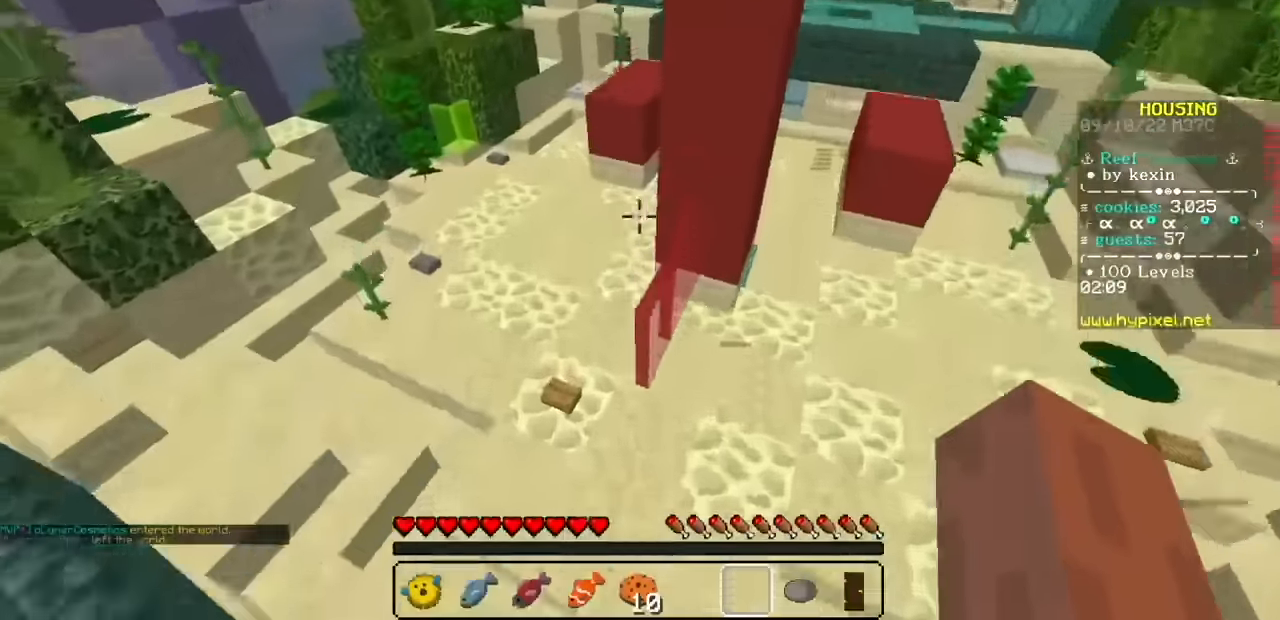
{"keys": [], "mouse": ["left", "right"], "events": []}
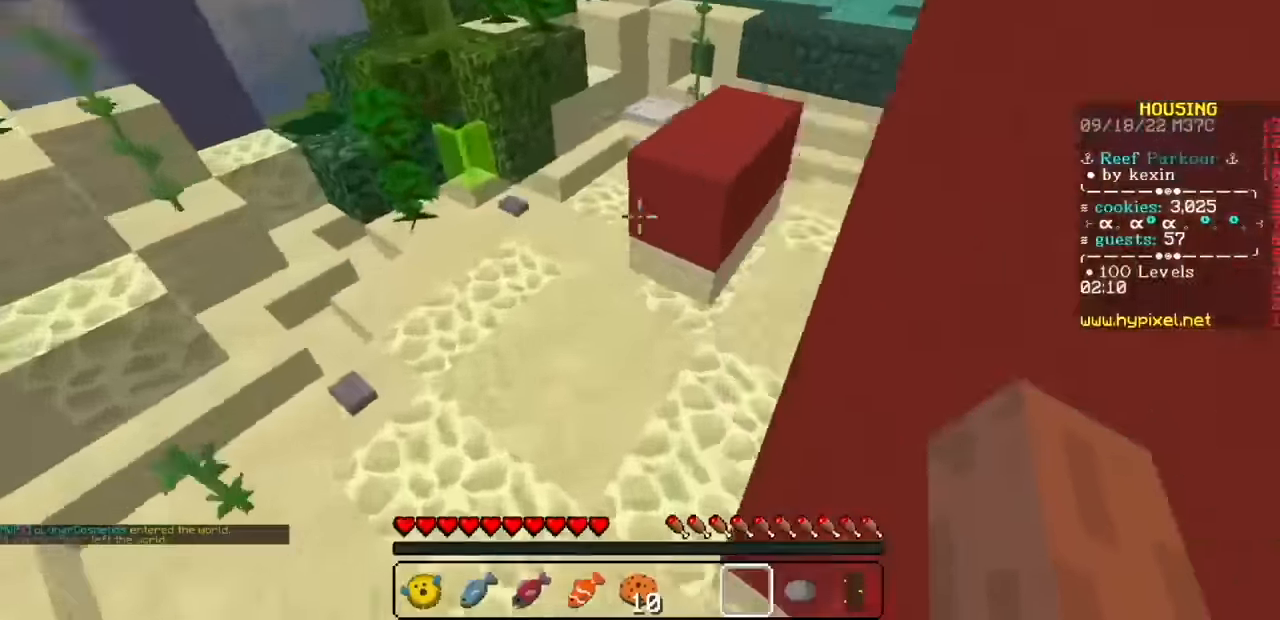
{"keys": [], "mouse": ["left", "right"], "events": []}
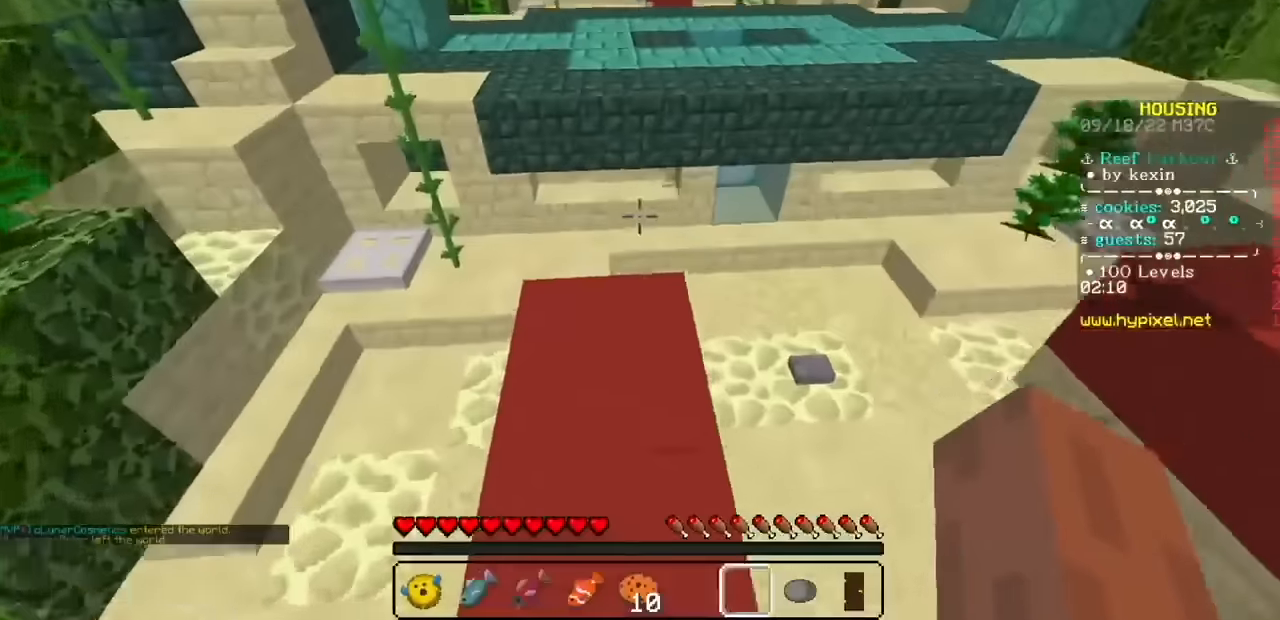
{"keys": [], "mouse": ["left", "right"], "events": []}
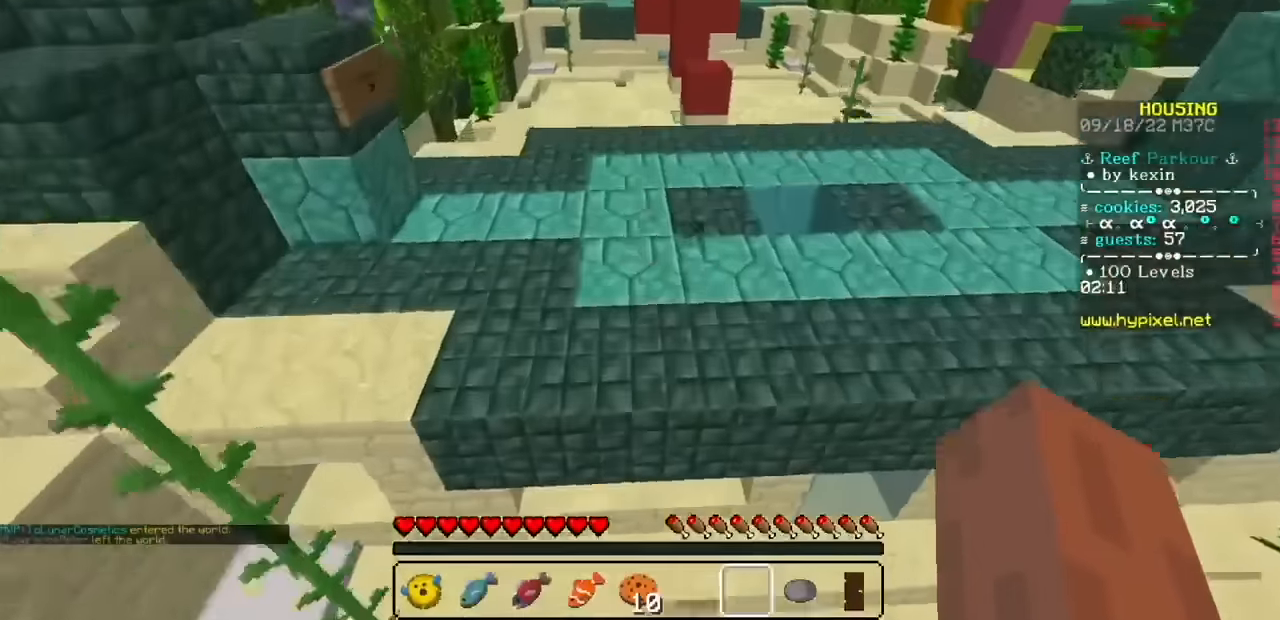
{"keys": [], "mouse": ["left", "right"], "events": []}
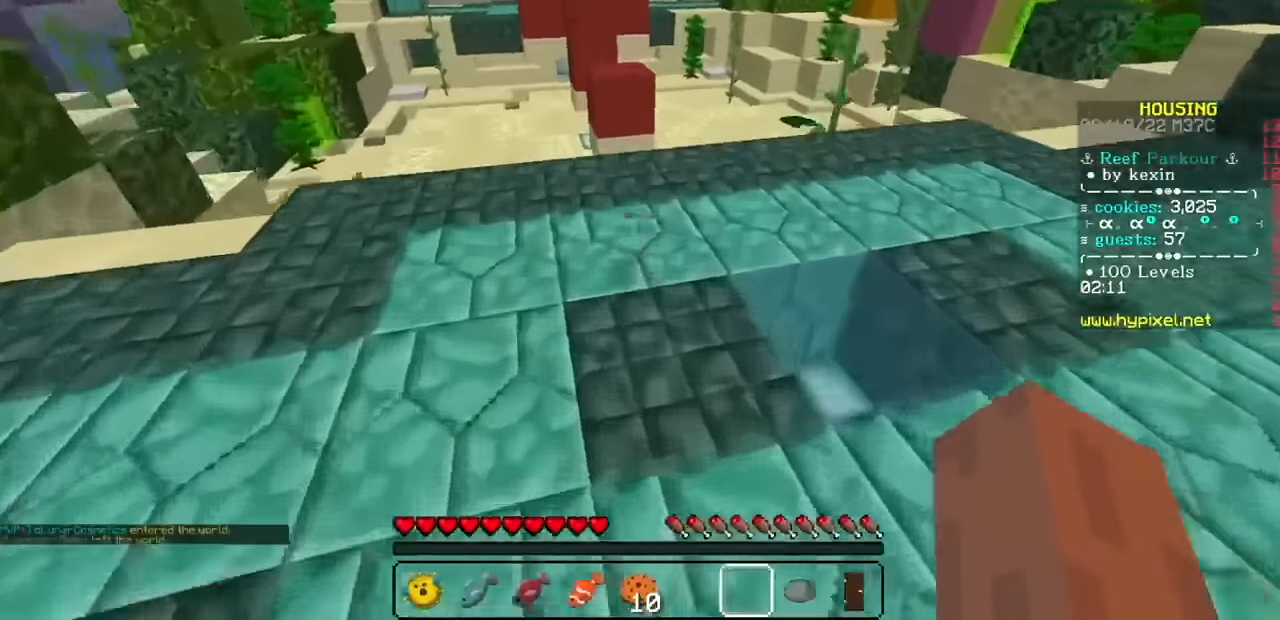
{"keys": [], "mouse": ["left", "right"]}
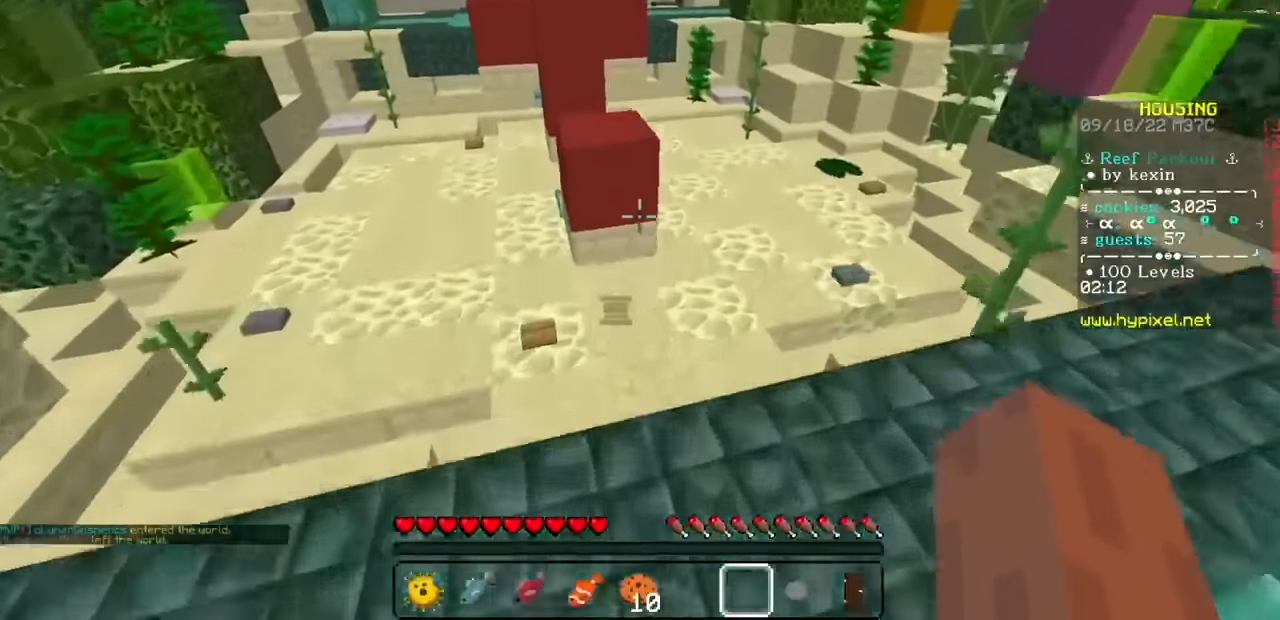
{"keys": [], "mouse": ["left", "right"], "events": []}
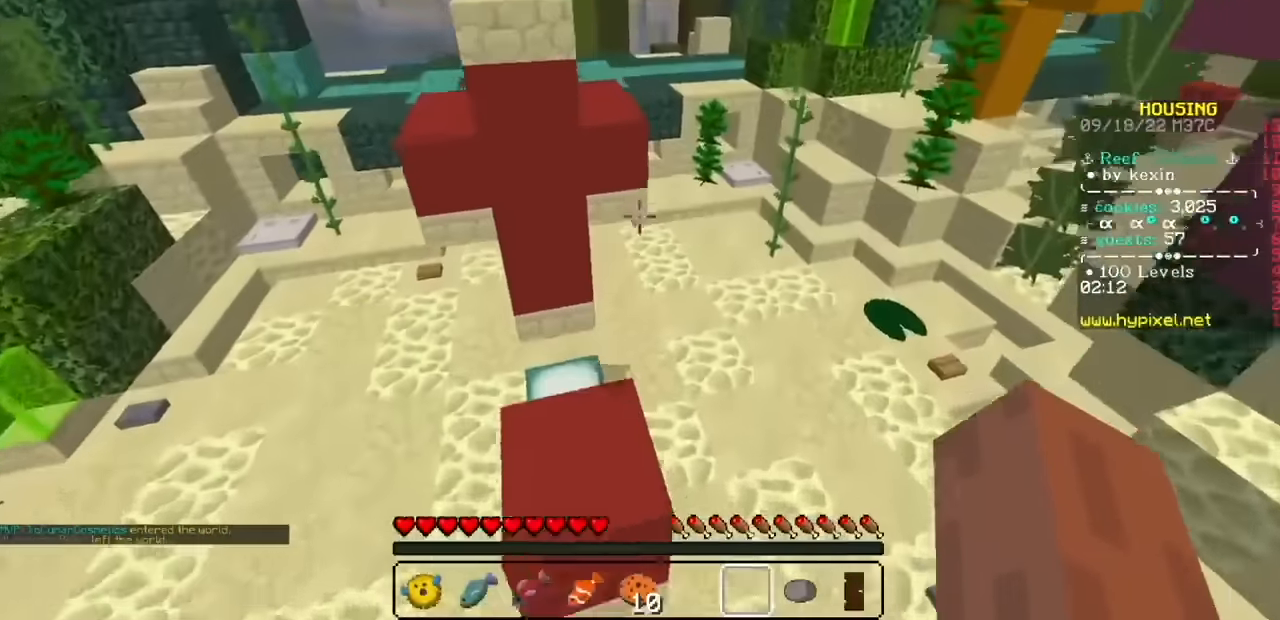
{"keys": [], "mouse": ["left", "right"], "events": []}
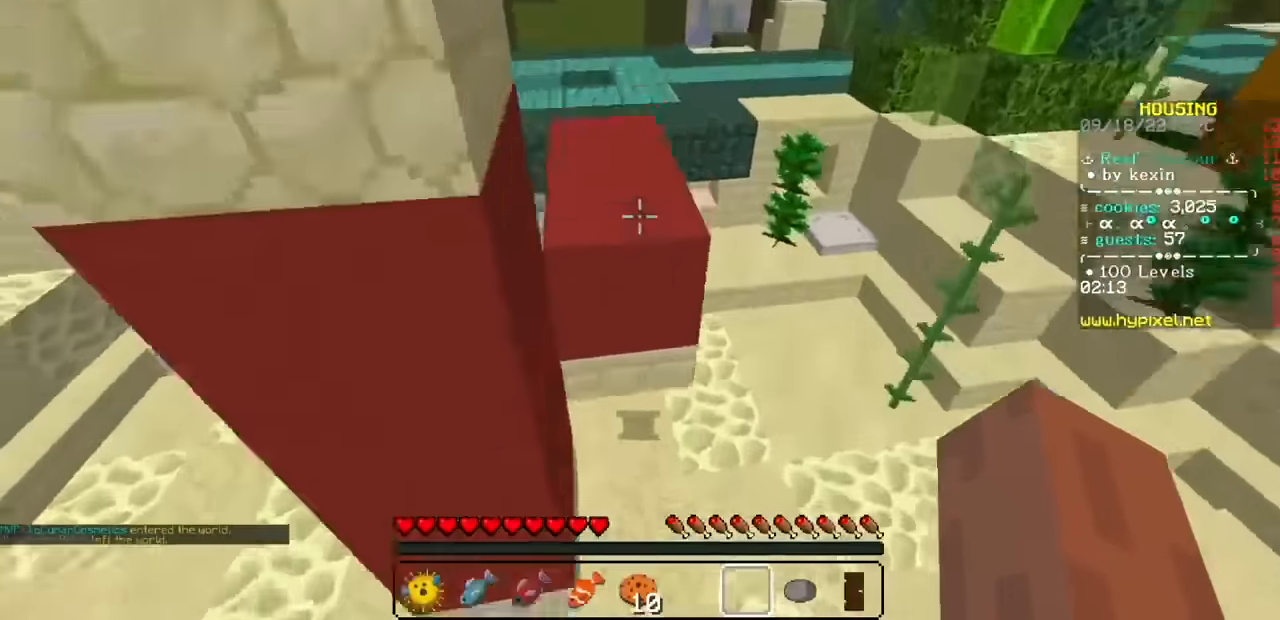
{"keys": [], "mouse": ["left", "right"], "events": []}
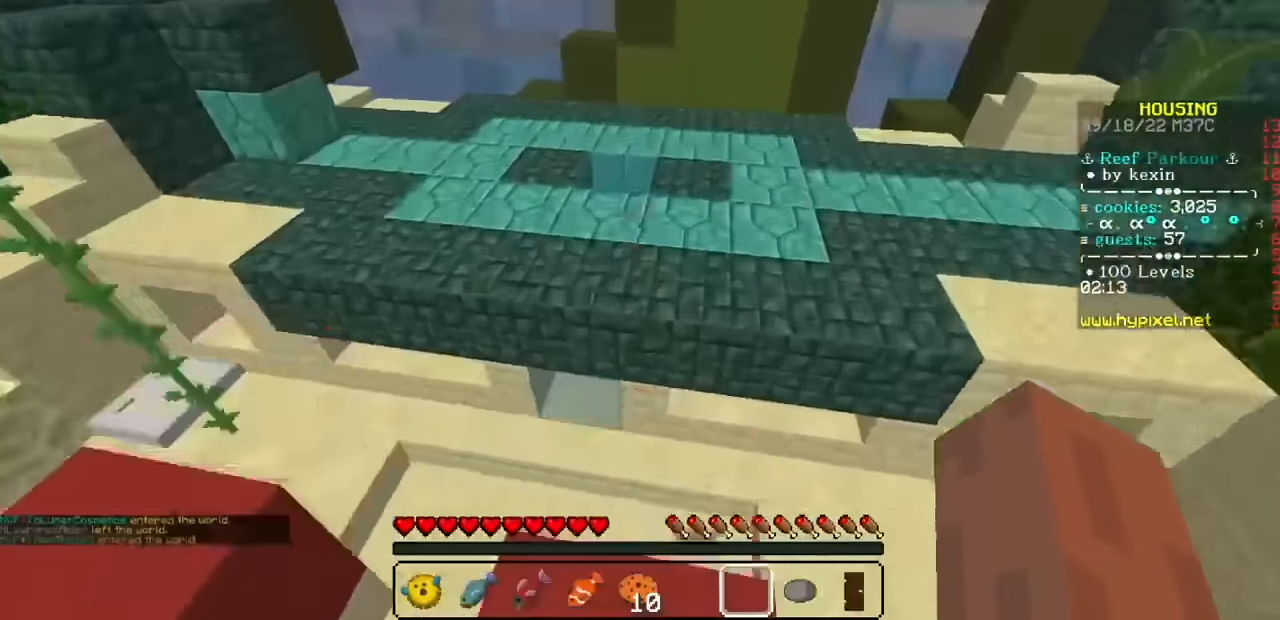
{"keys": [], "mouse": ["left", "right"], "events": []}
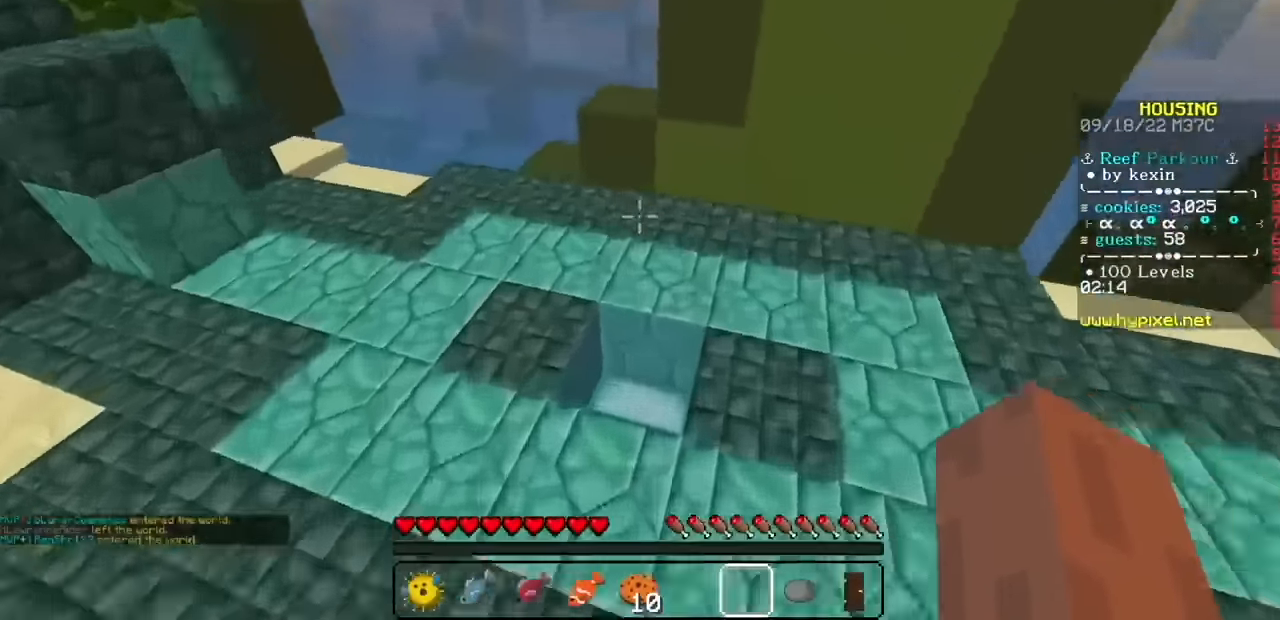
{"keys": [], "mouse": ["left", "right"], "events": []}
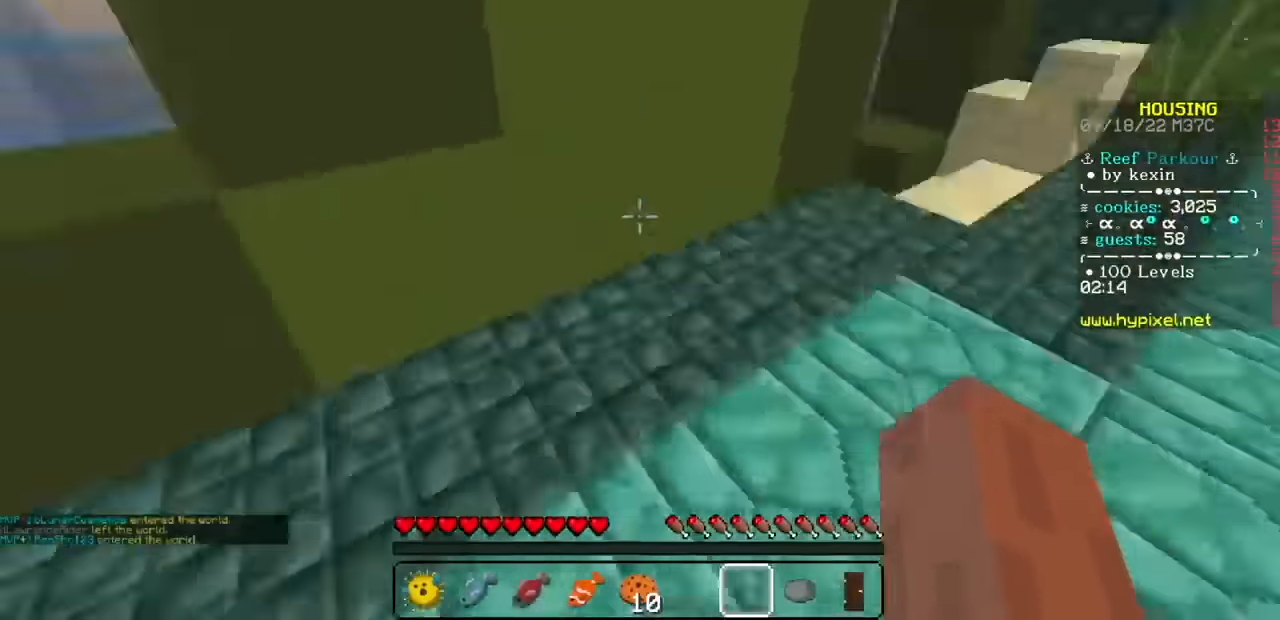
{"keys": [], "mouse": ["left", "right"], "events": []}
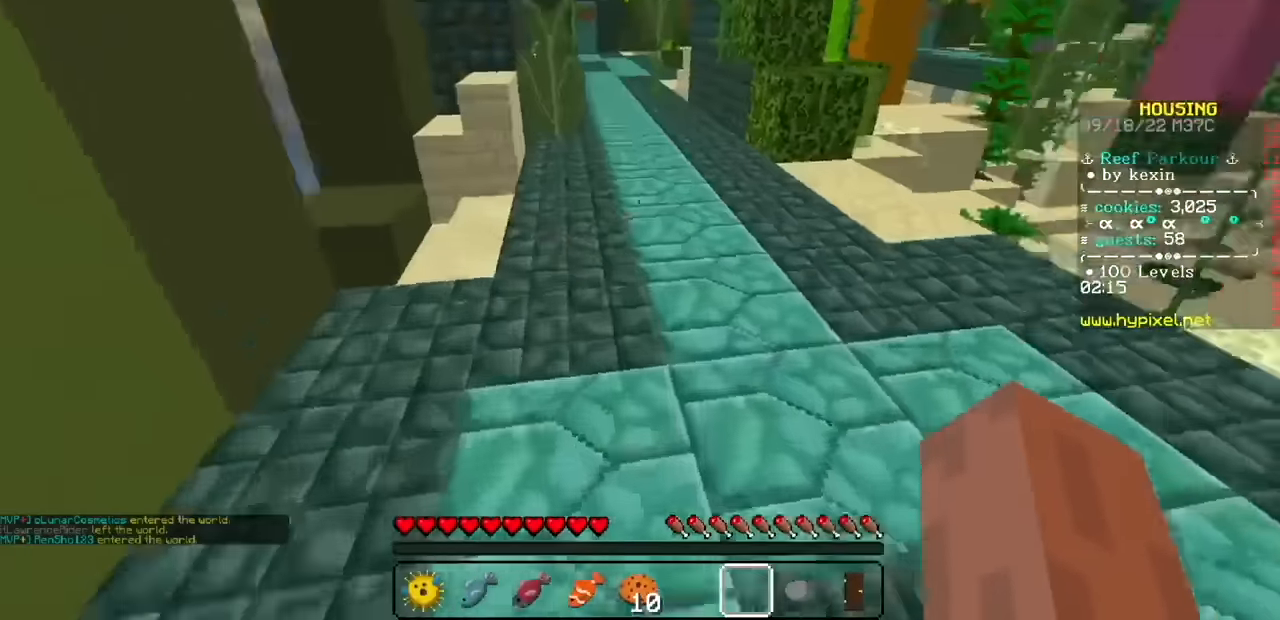
{"keys": [], "mouse": ["left", "right"], "events": []}
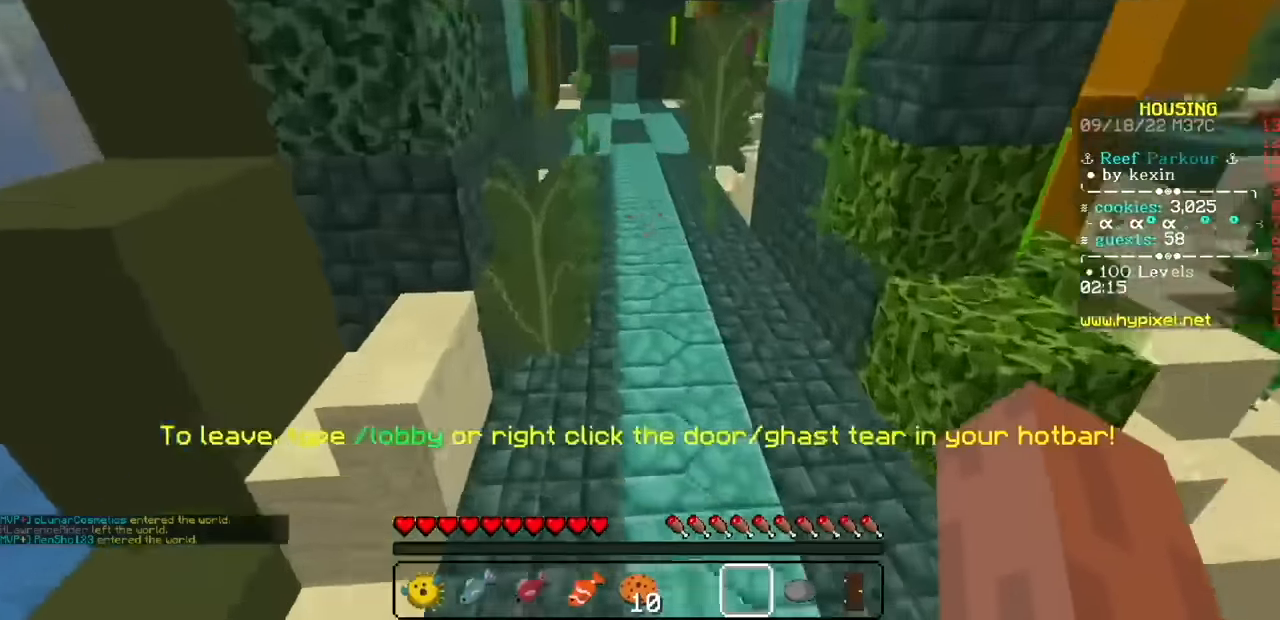
{"keys": [], "mouse": ["left", "right"], "events": []}
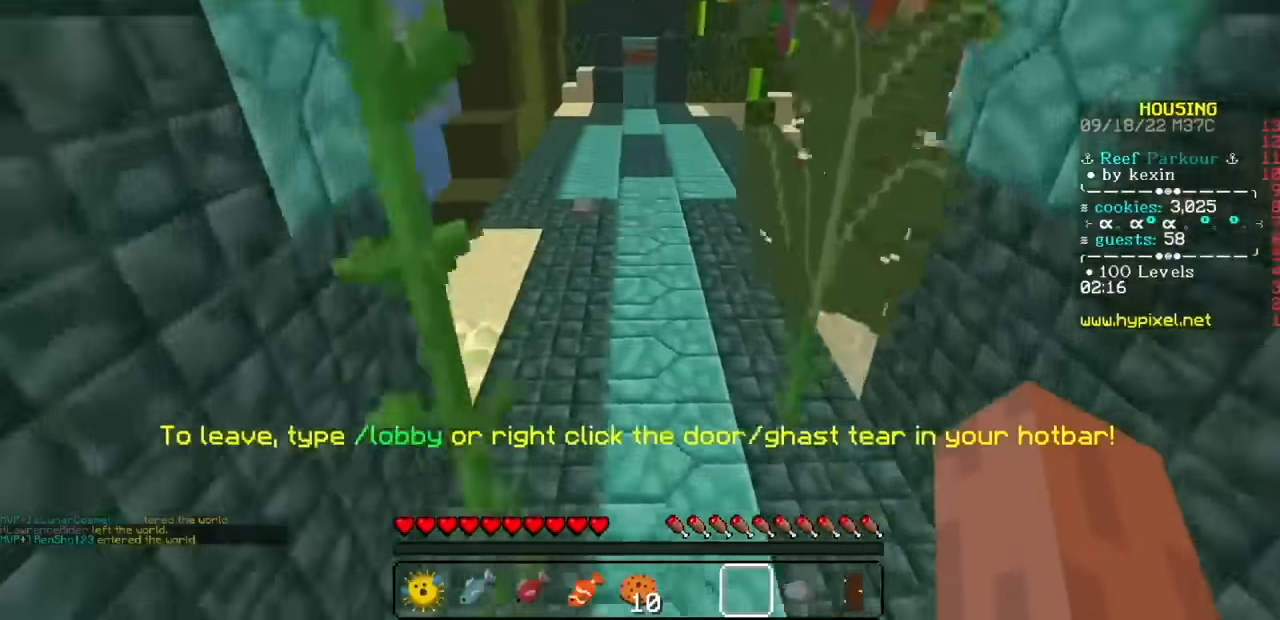
{"keys": [], "mouse": ["left", "right"], "events": []}
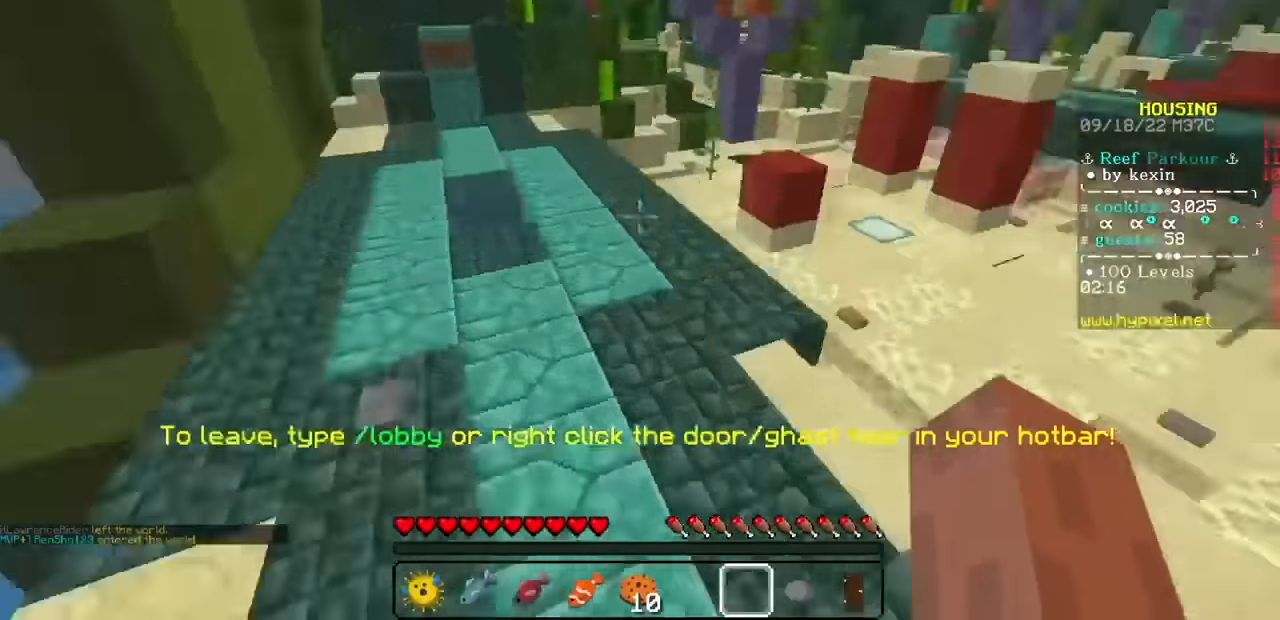
{"keys": [], "mouse": ["left", "right"], "events": []}
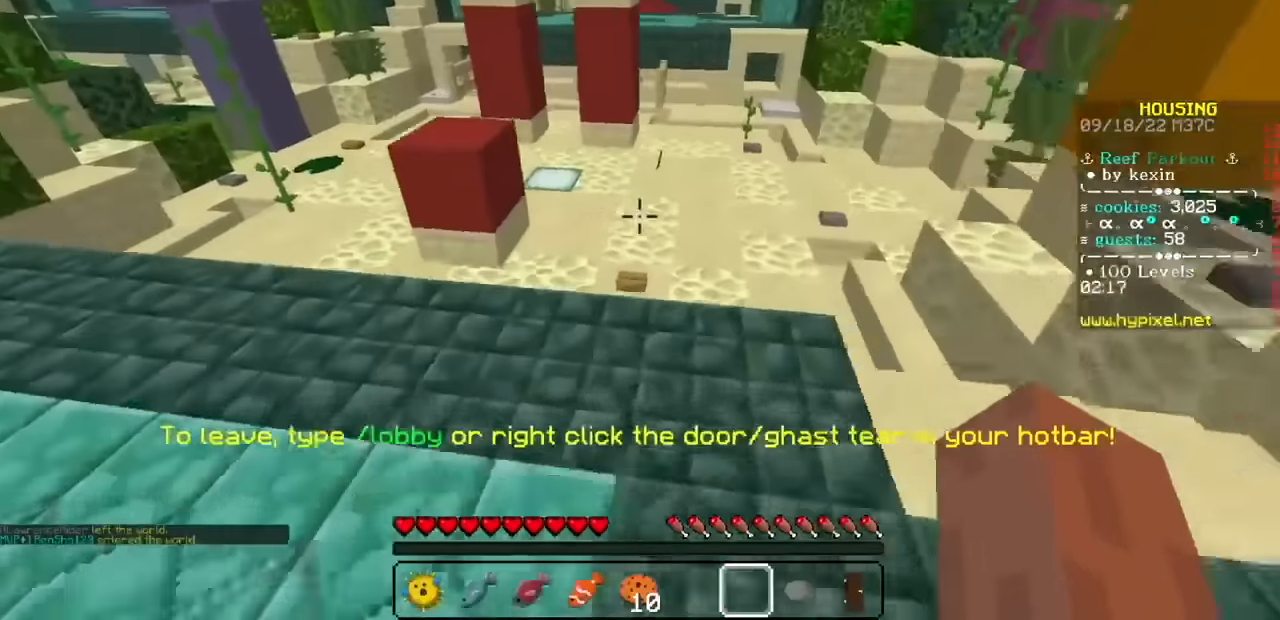
{"keys": [], "mouse": ["left", "right"], "events": []}
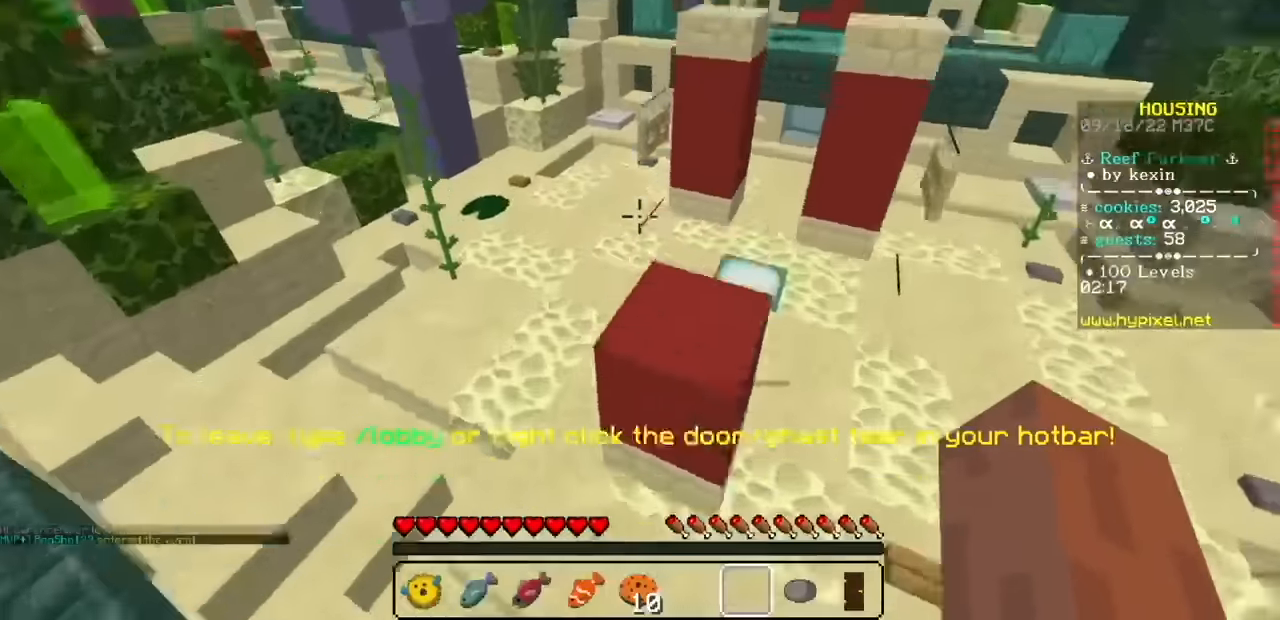
{"keys": [], "mouse": ["left", "right"], "events": []}
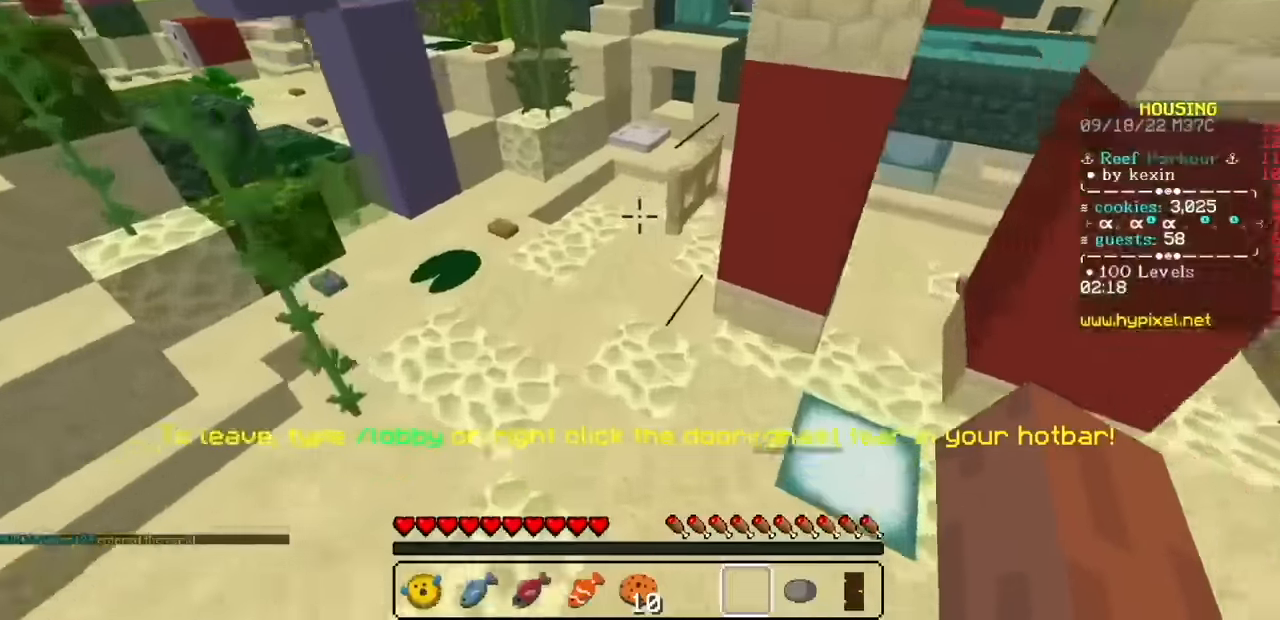
{"keys": [], "mouse": ["left", "right"], "events": []}
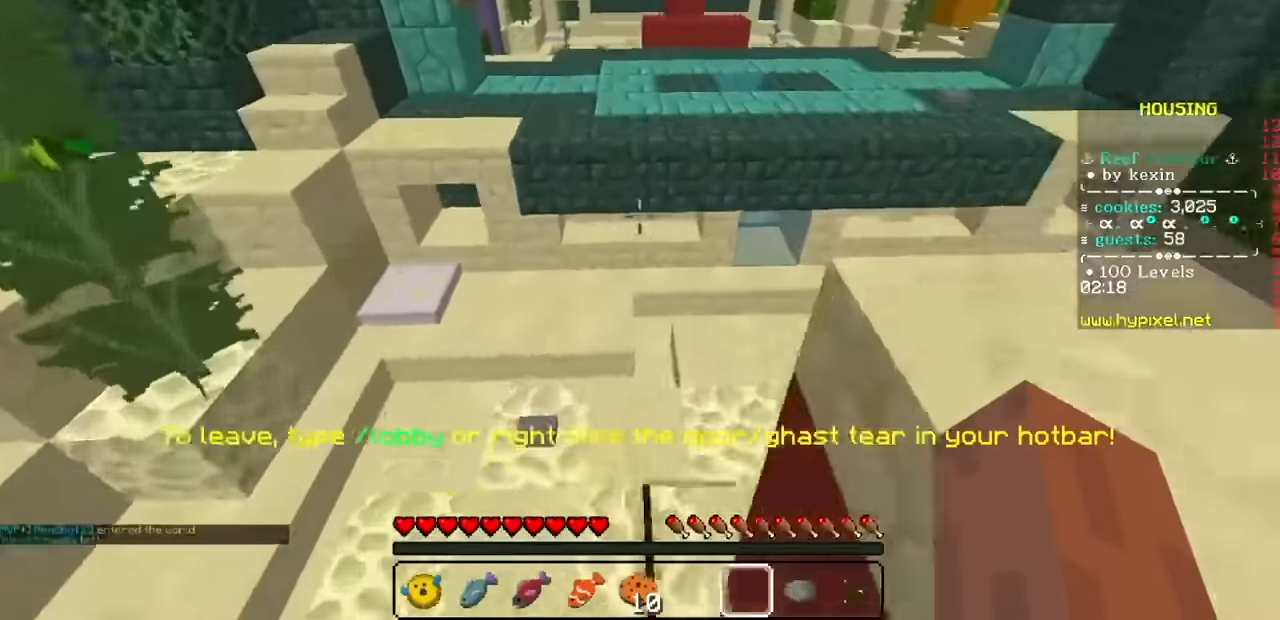
{"keys": [], "mouse": ["left", "right"], "events": []}
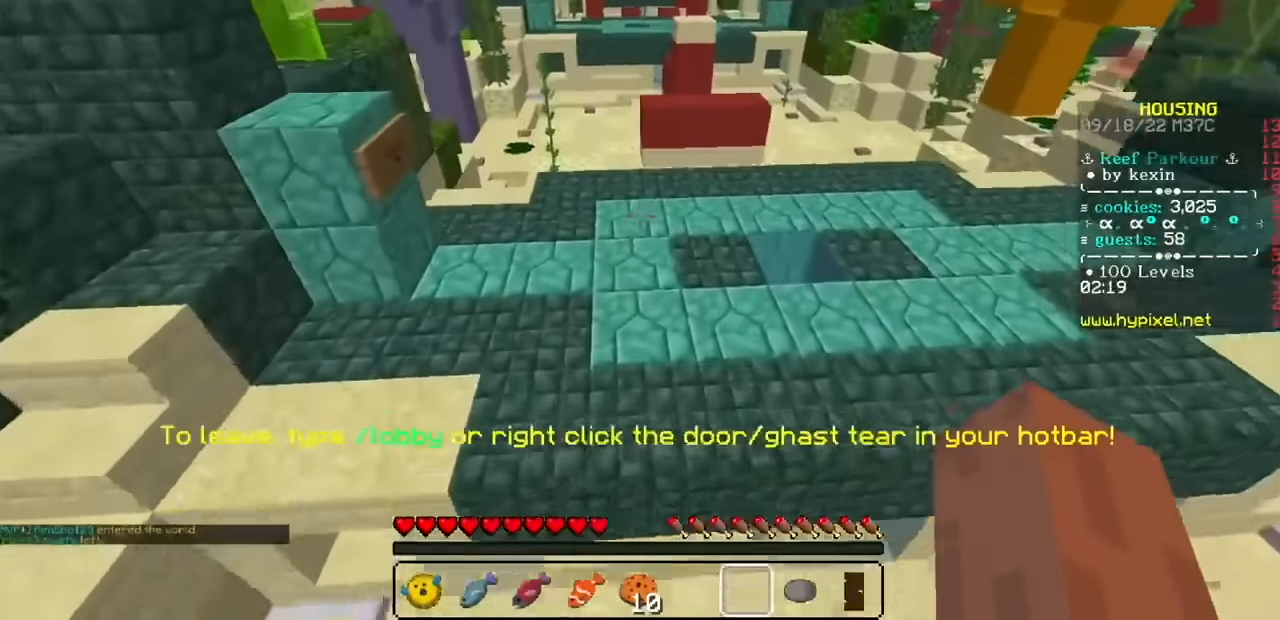
{"keys": [], "mouse": ["left", "right"], "events": []}
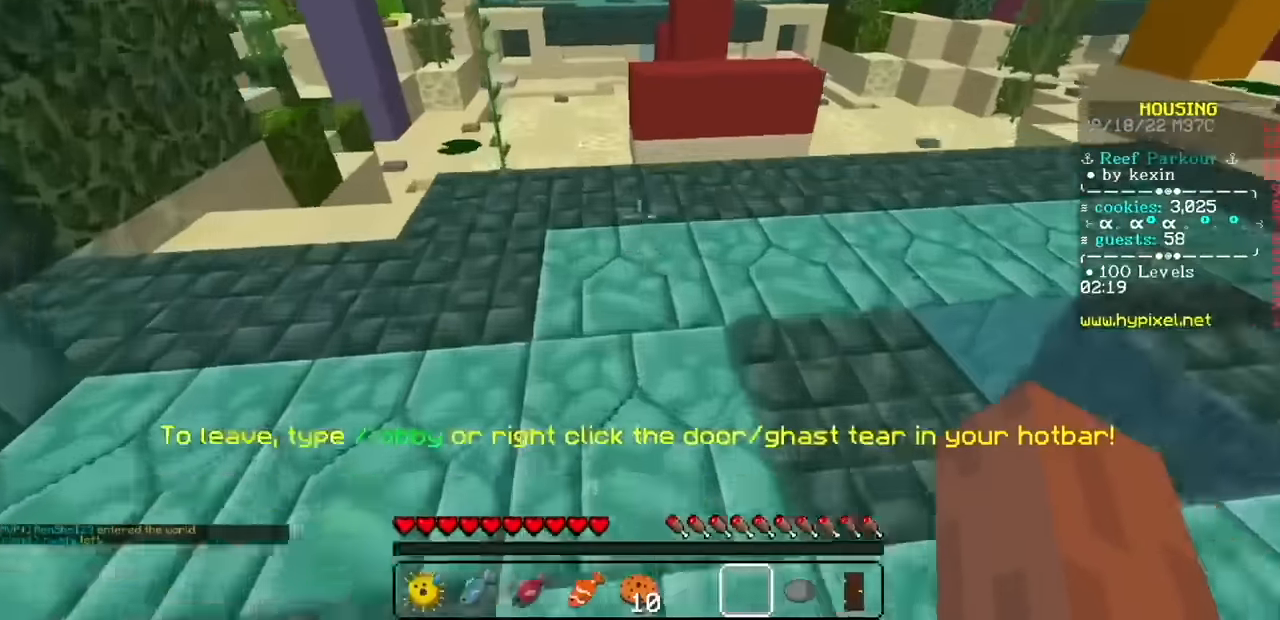
{"keys": [], "mouse": ["left", "right"], "events": []}
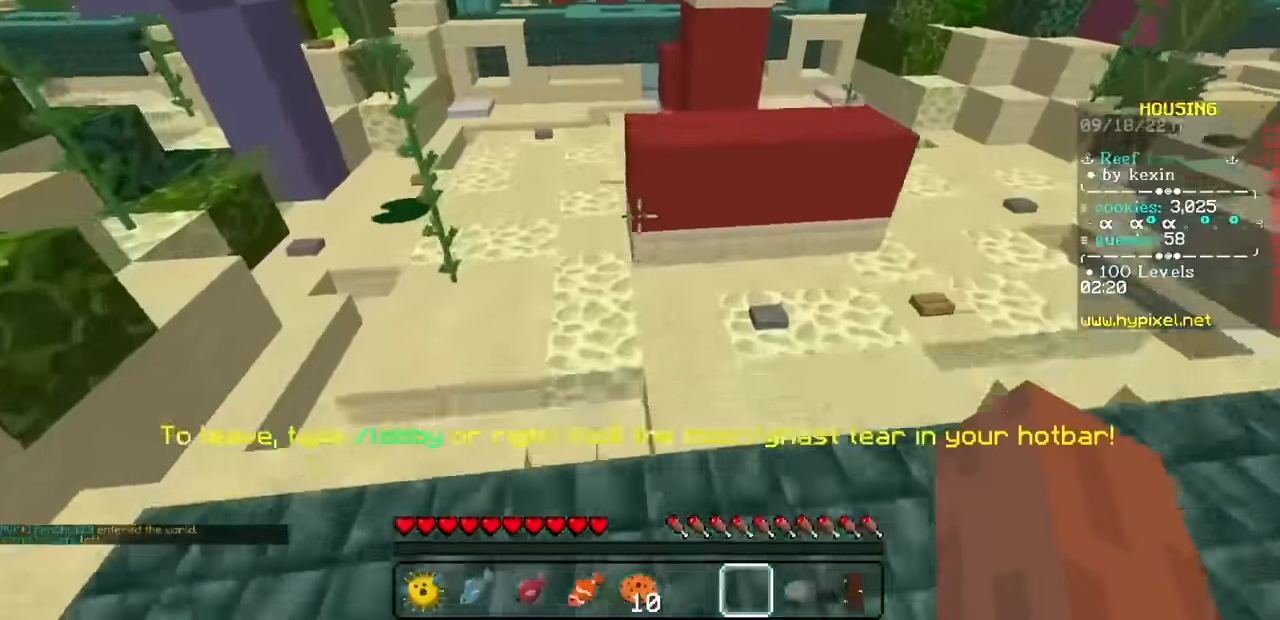
{"keys": [], "mouse": ["left", "right"], "events": []}